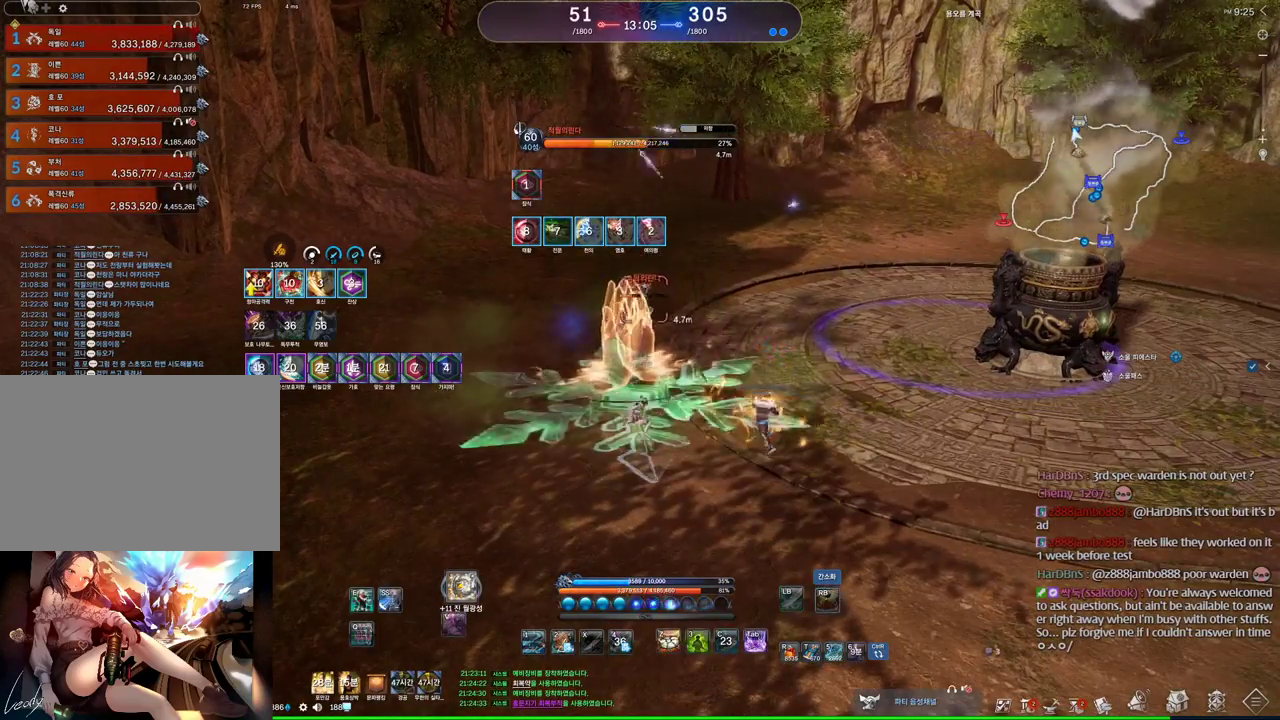
Gameplay with keyboard and mouse; each line is a JSON object with the keys and mouse buttons held at the frame after it. "events" lists presses ("down") and releases ("up") of "1", "2", "3", "4", "5", "a", "alt", "c", "ctrl", "d", "e", "f", "m", "q", "r", "s", "shift", "space", "t", "tab", "tilde", "v", "w", "x", "z", "mouse_left", "mouse_wheel" and "mouse_right" between this image and that frame as [ms after this image, input, new state], when the widget could be followed in between. "mouse_left", "mouse_wheel", "mouse_right" = the "left", "wheel", "right" buttons of the "mouse" list. No other keys are recorded. "wheel" means that the mouse wheel is clicked or scrolled. Mouse movement is not recorded. Not read: other_keys.
{"keys": ["d", "tab"], "mouse": [], "events": [[34, "3", "down"], [34, "mouse_right", "up"], [167, "3", "up"], [234, "mouse_right", "down"], [300, "mouse_right", "up"], [334, "d", "down"], [500, "tab", "down"]]}
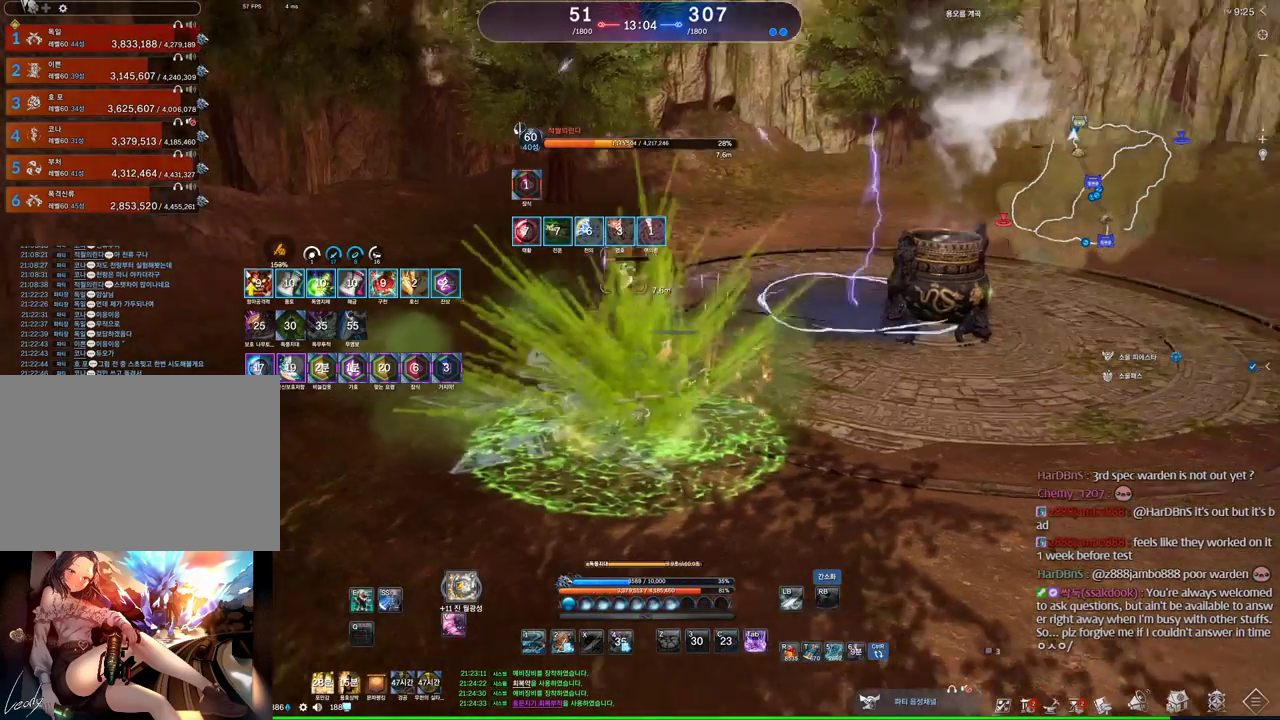
{"keys": [], "mouse": [], "events": [[134, "tab", "up"], [234, "d", "up"], [400, "v", "down"], [500, "v", "up"]]}
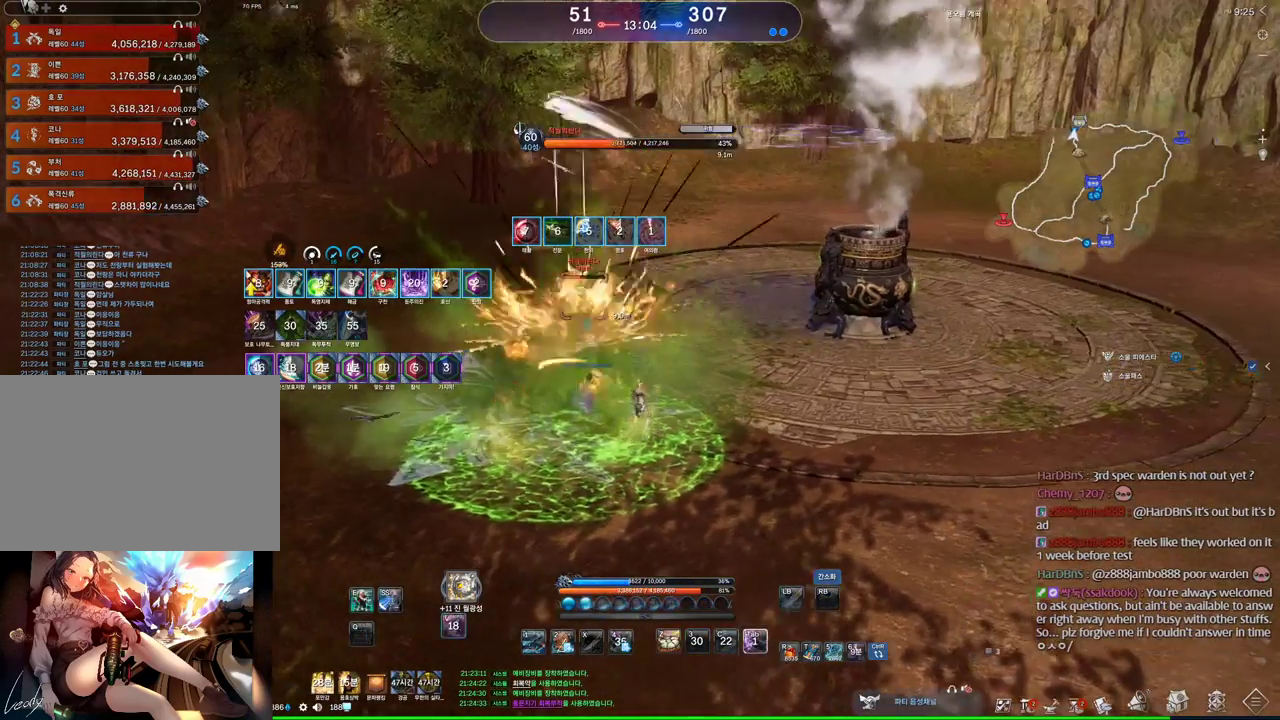
{"keys": [], "mouse": [], "events": []}
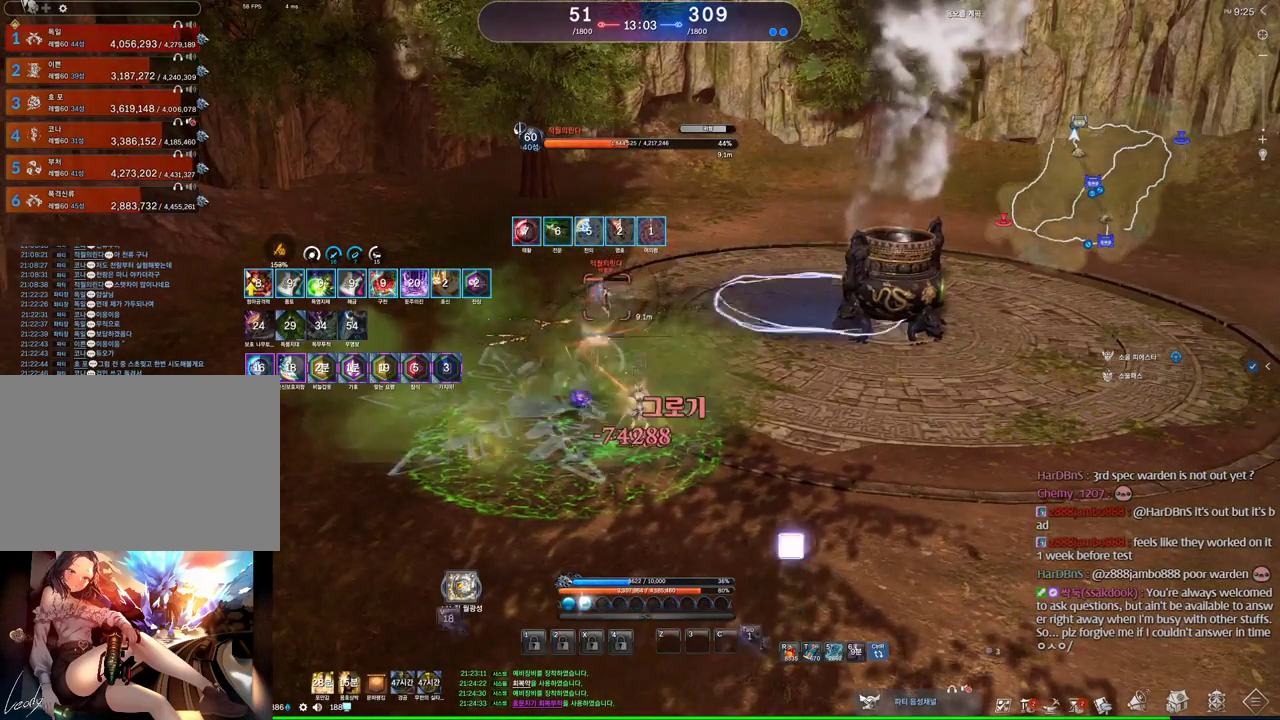
{"keys": ["v"], "mouse": [], "events": [[34, "1", "down"], [134, "1", "up"], [334, "v", "down"]]}
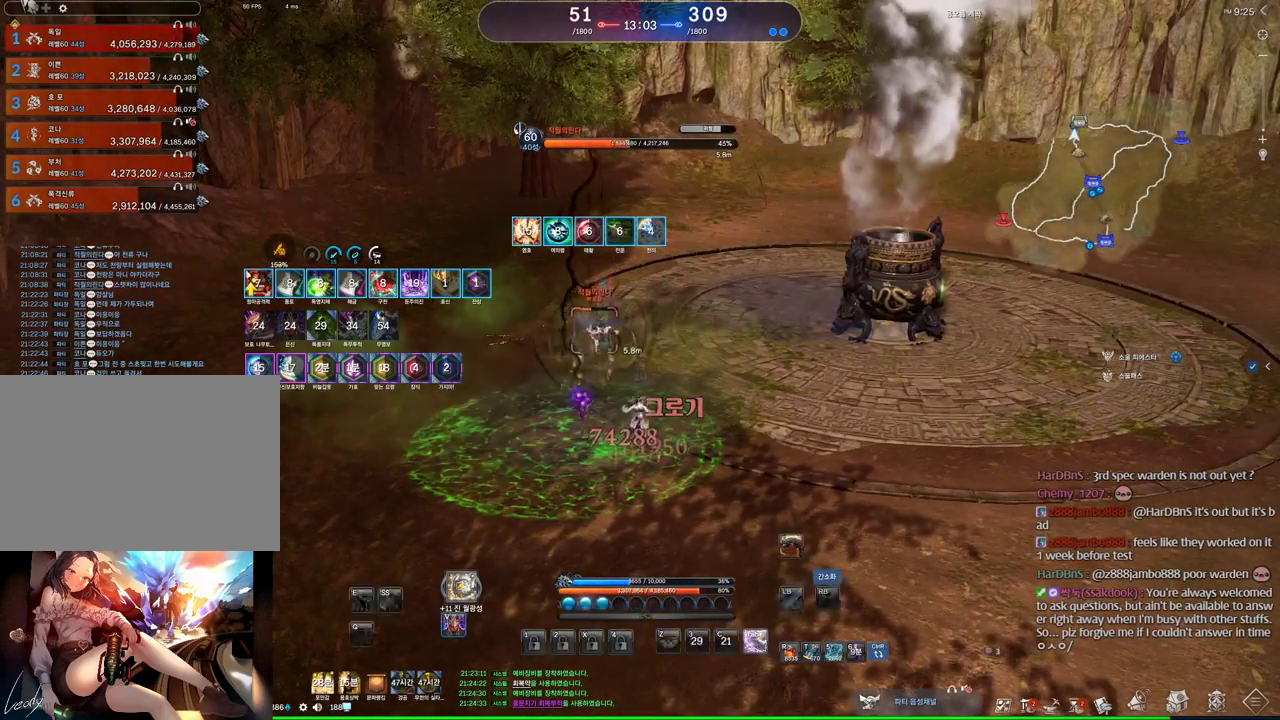
{"keys": [], "mouse": [], "events": [[334, "v", "up"]]}
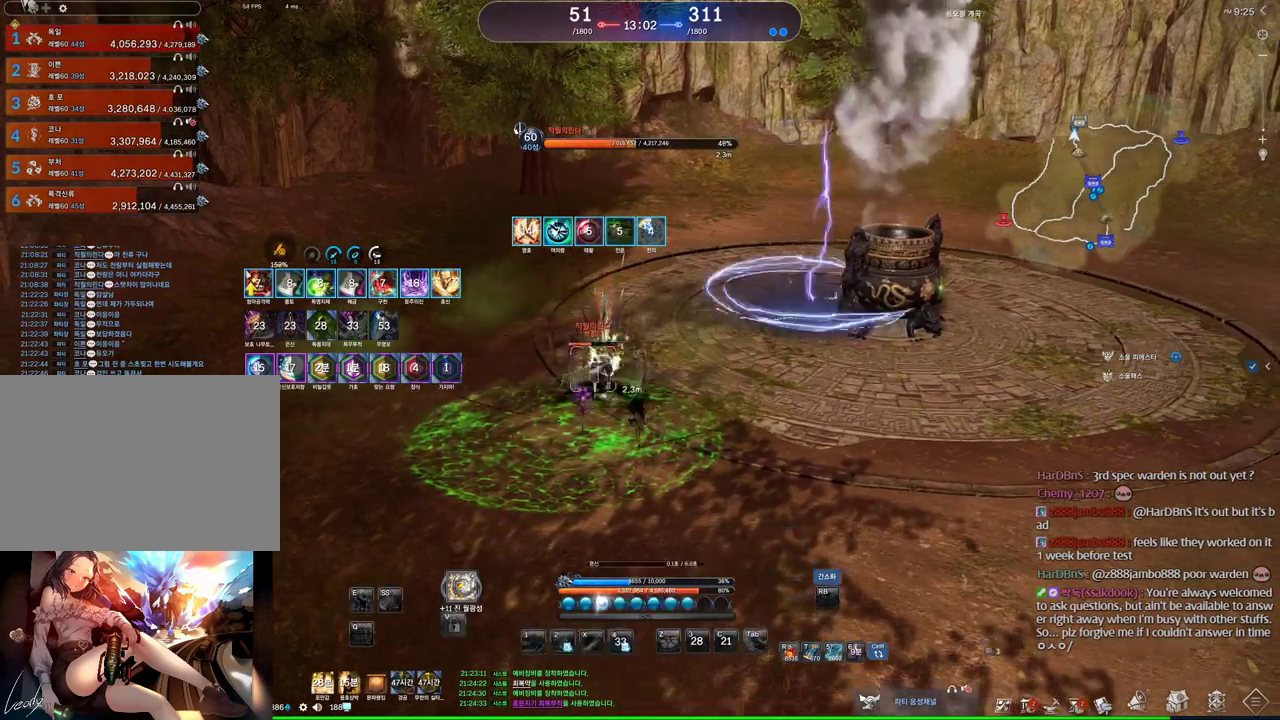
{"keys": ["d"], "mouse": [], "events": [[134, "d", "down"]]}
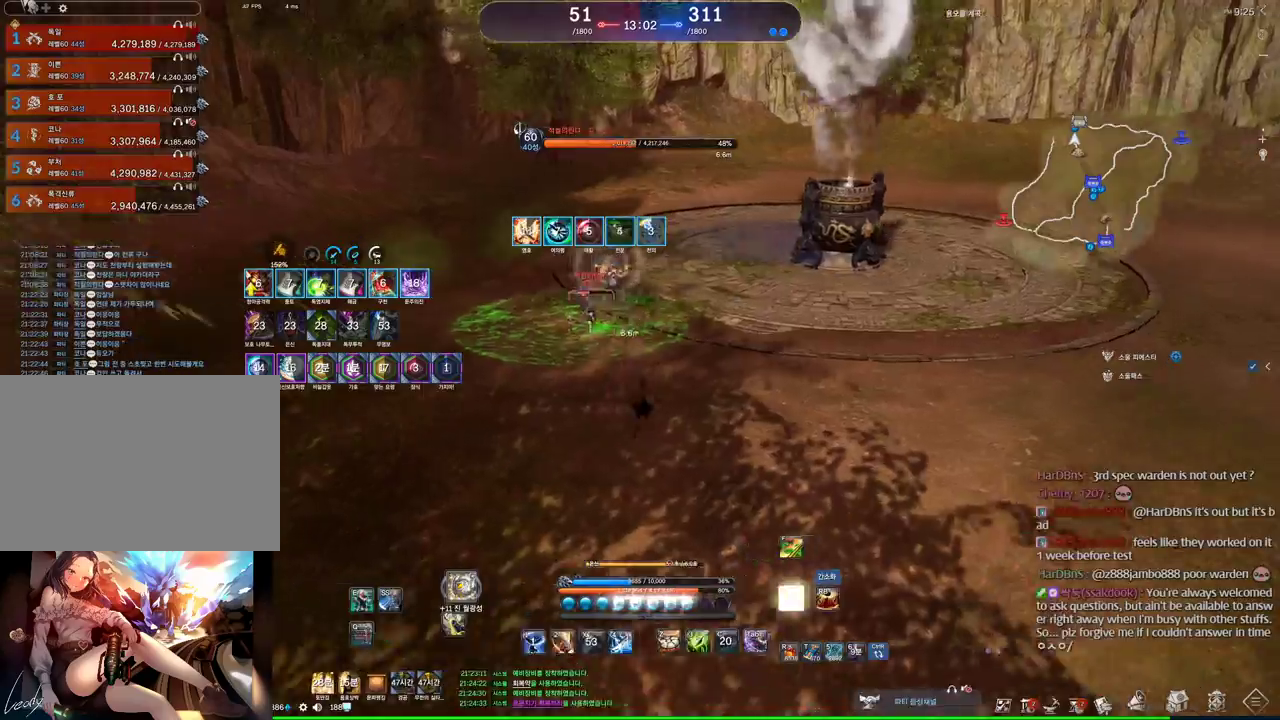
{"keys": ["d"], "mouse": [], "events": []}
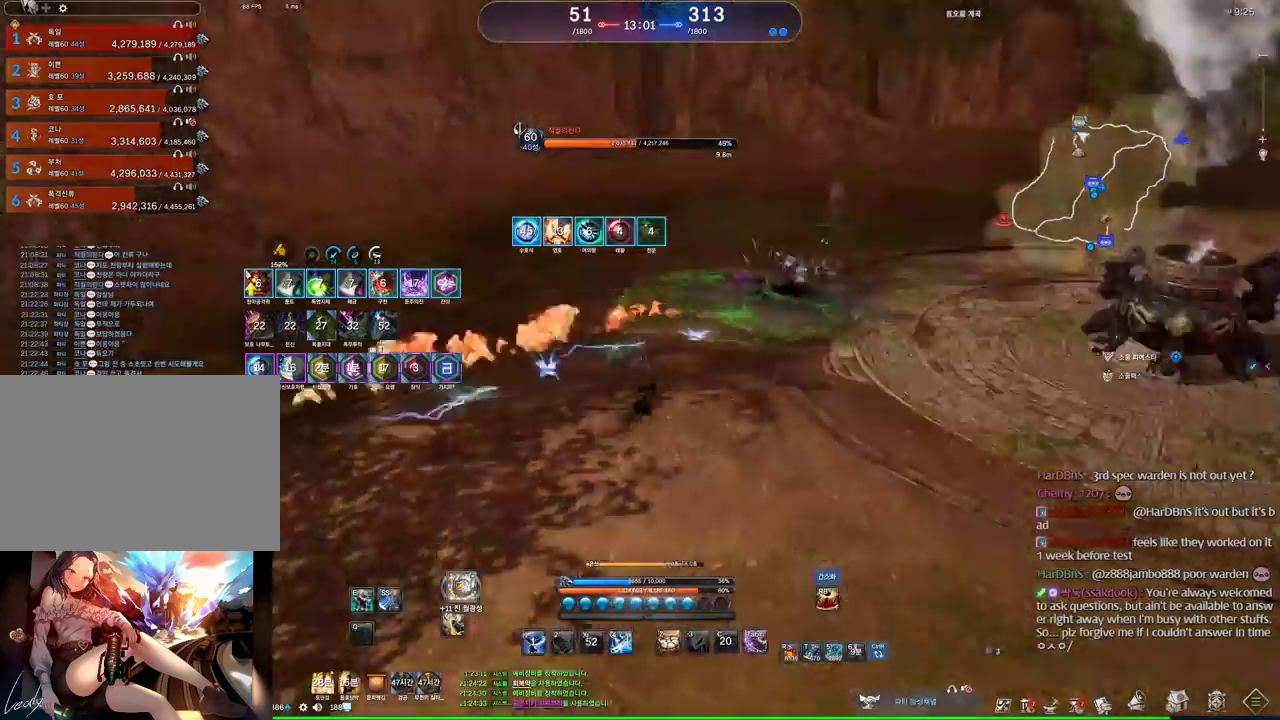
{"keys": ["d"], "mouse": [], "events": [[67, "q", "down"], [234, "q", "up"]]}
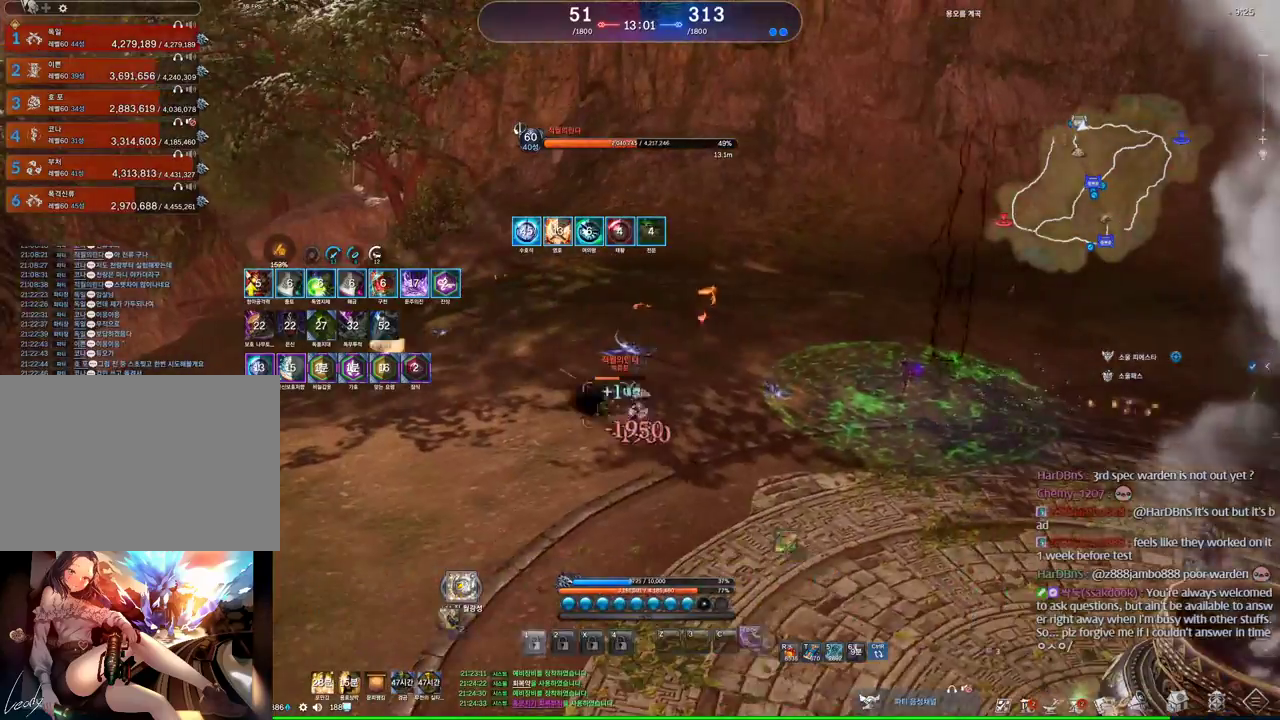
{"keys": ["f"], "mouse": [], "events": [[34, "d", "up"], [34, "space", "down"], [134, "space", "up"], [200, "f", "down"]]}
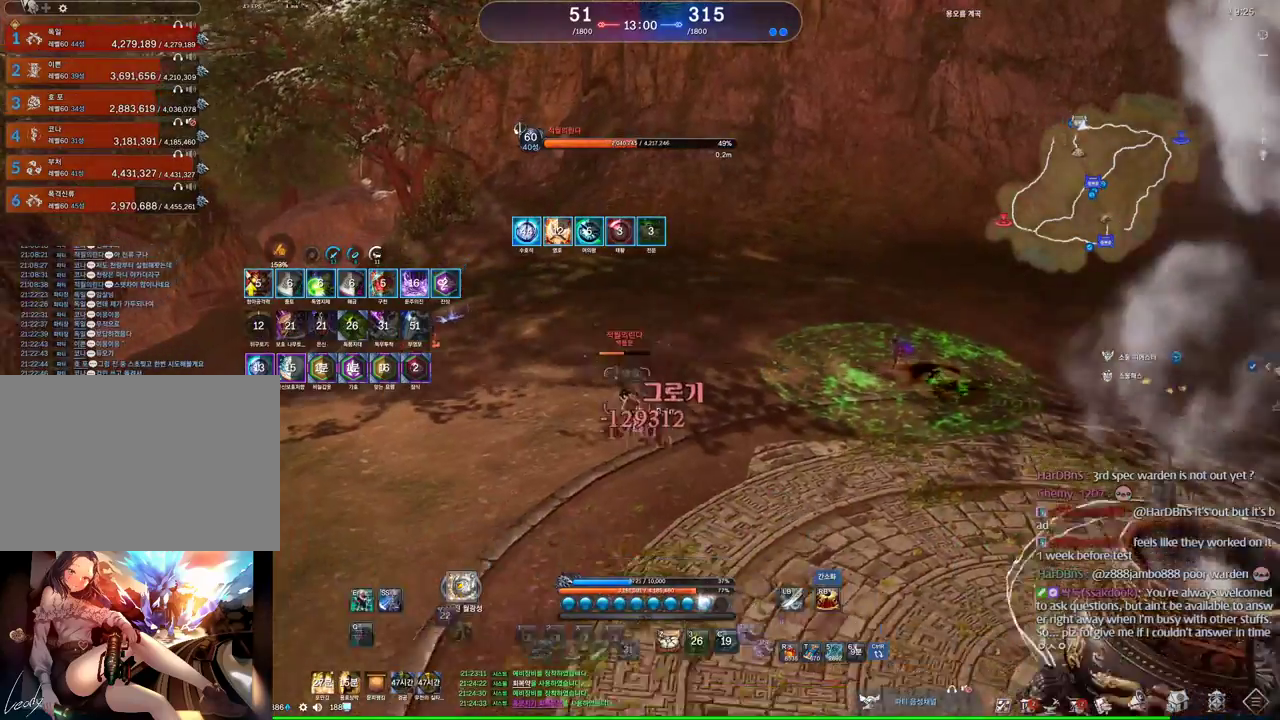
{"keys": ["a"], "mouse": [], "events": [[167, "f", "up"], [334, "a", "down"]]}
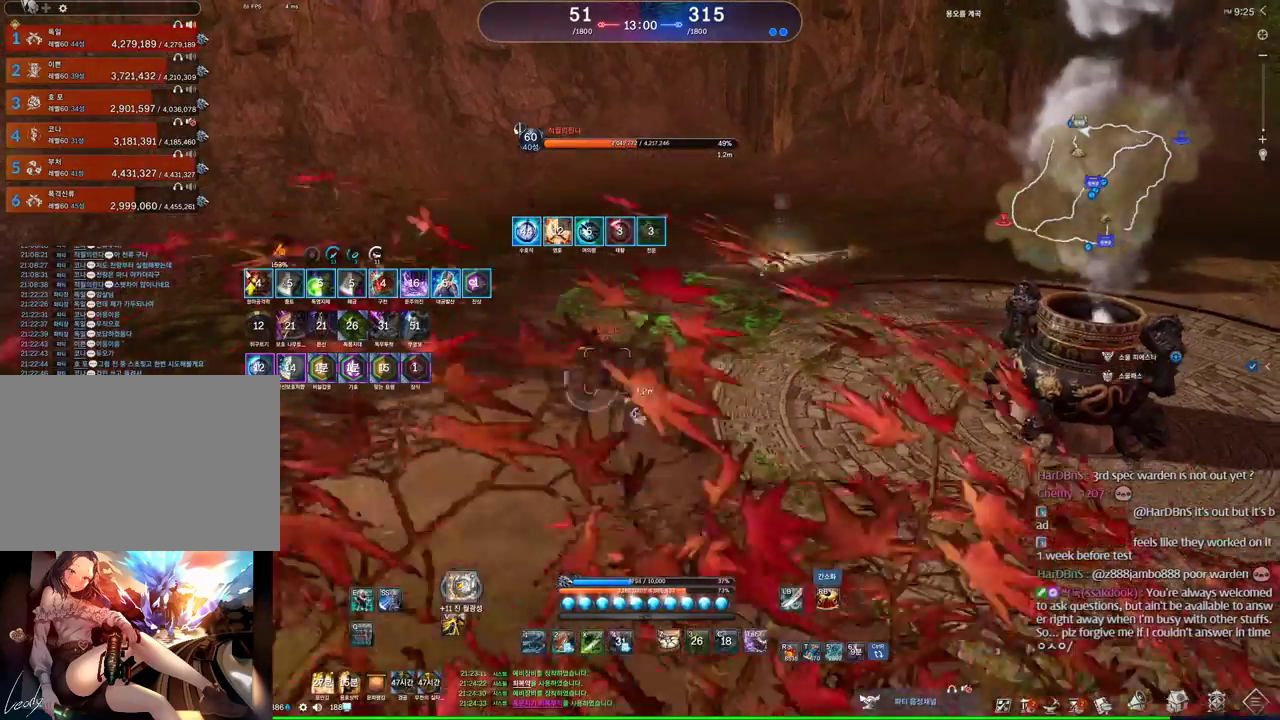
{"keys": ["a"], "mouse": [], "events": [[100, "e", "down"], [500, "e", "up"]]}
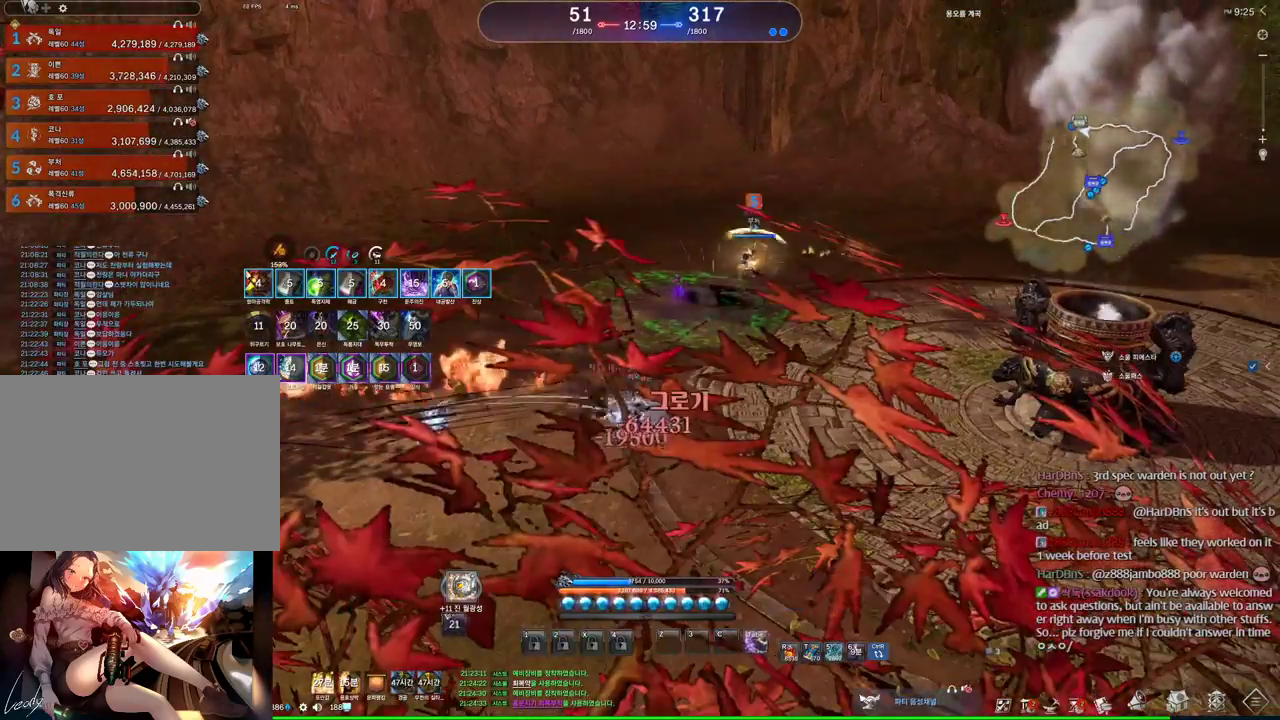
{"keys": [], "mouse": [], "events": [[67, "a", "up"]]}
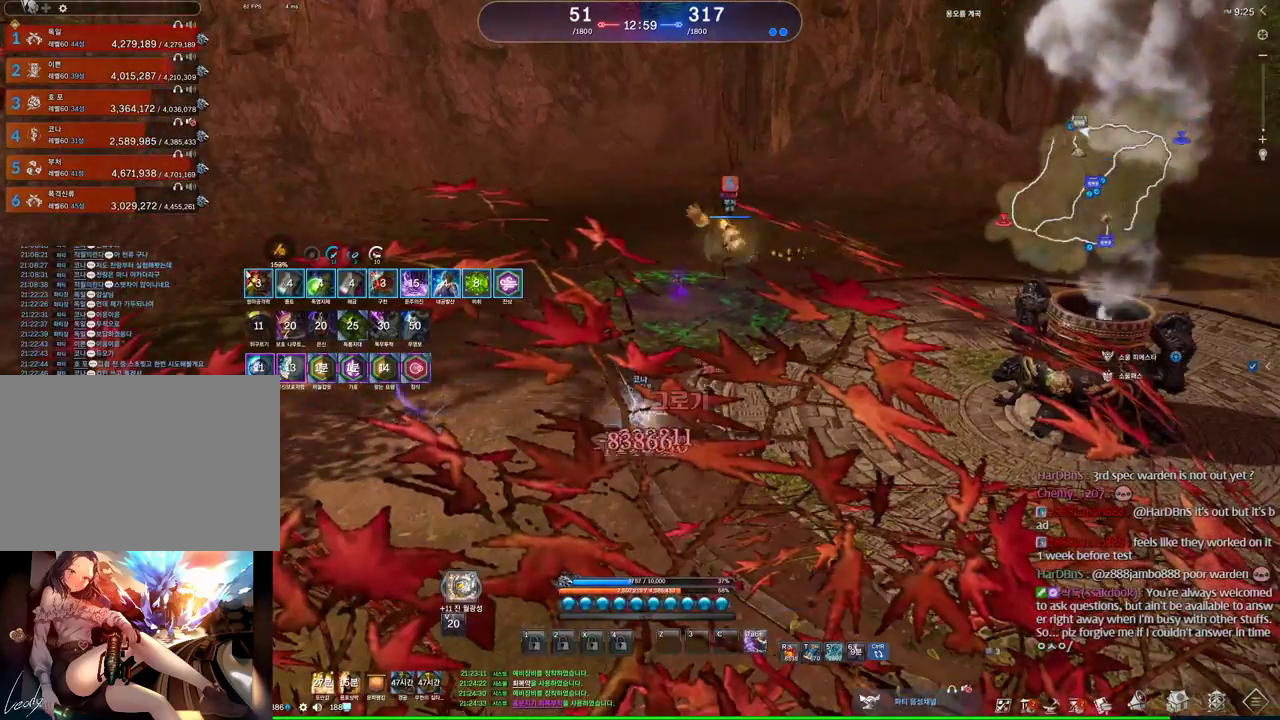
{"keys": ["a"], "mouse": [], "events": [[67, "tab", "down"], [134, "tab", "up"], [200, "tab", "down"], [267, "tab", "up"], [300, "tab", "down"], [367, "tab", "up"], [500, "a", "down"]]}
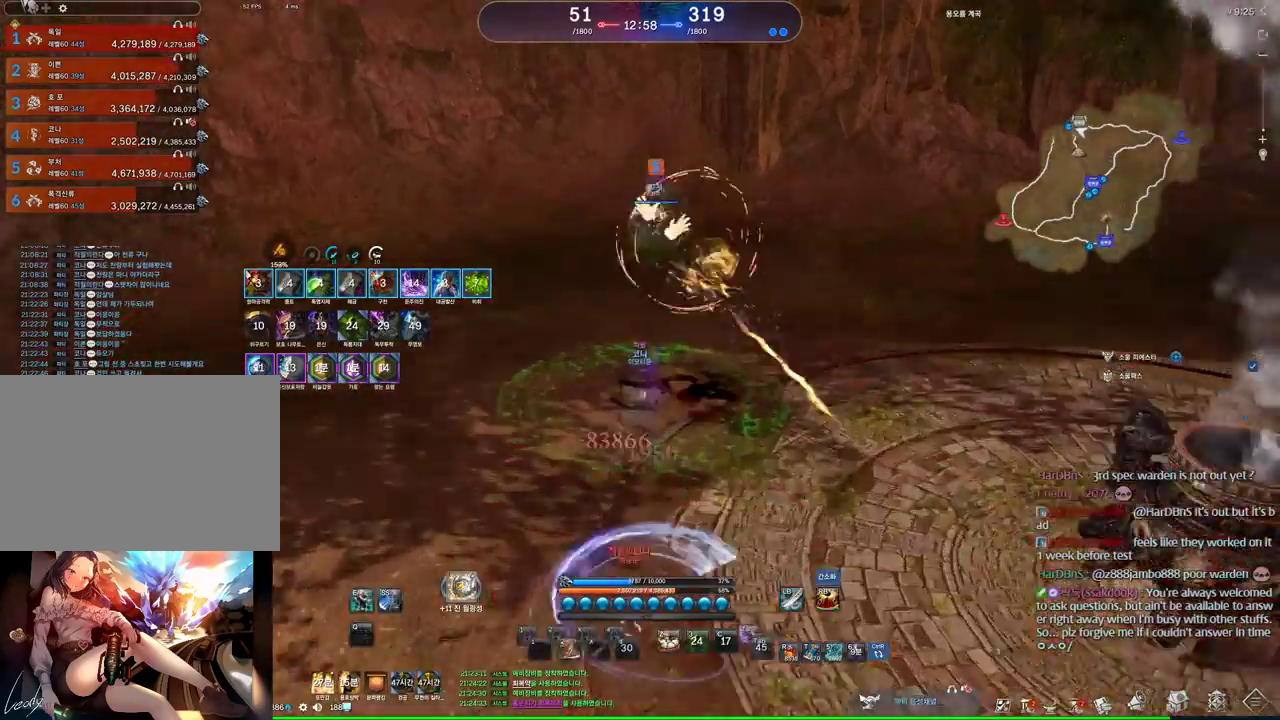
{"keys": ["1", "a"], "mouse": [], "events": [[500, "1", "down"]]}
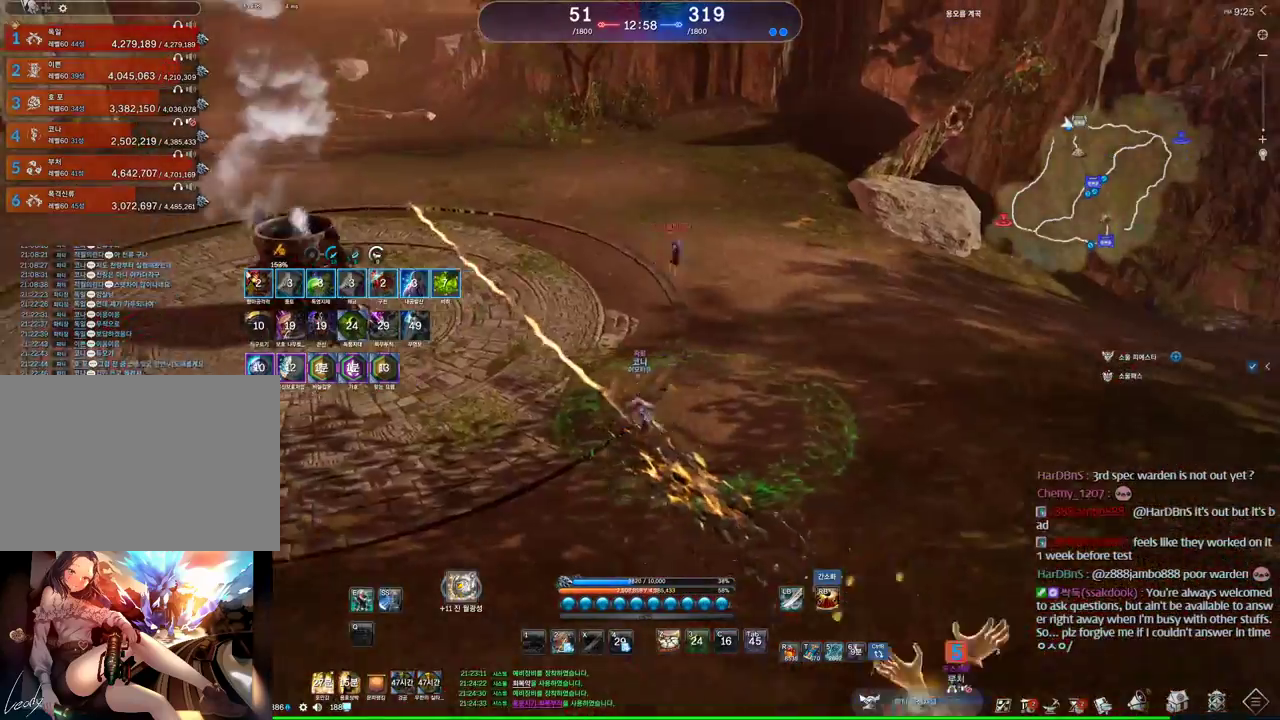
{"keys": ["a"], "mouse": [], "events": [[100, "1", "up"], [367, "2", "down"], [434, "2", "up"]]}
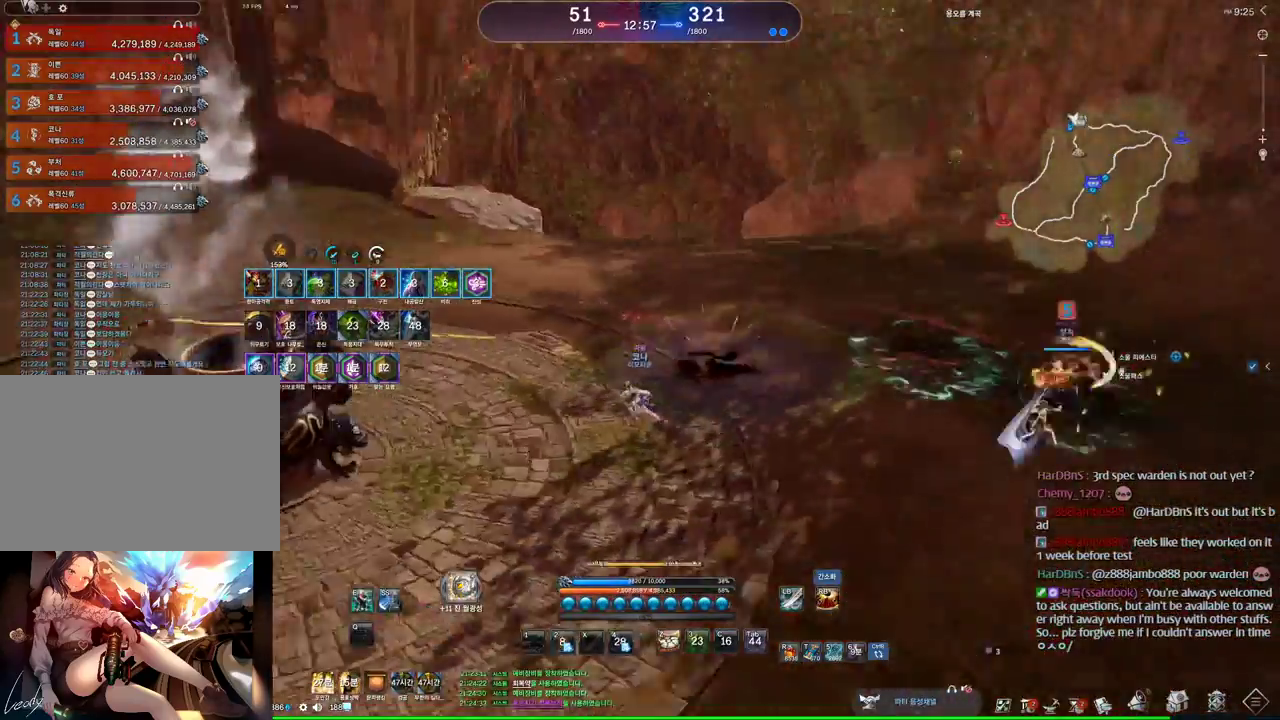
{"keys": ["a"], "mouse": [], "events": []}
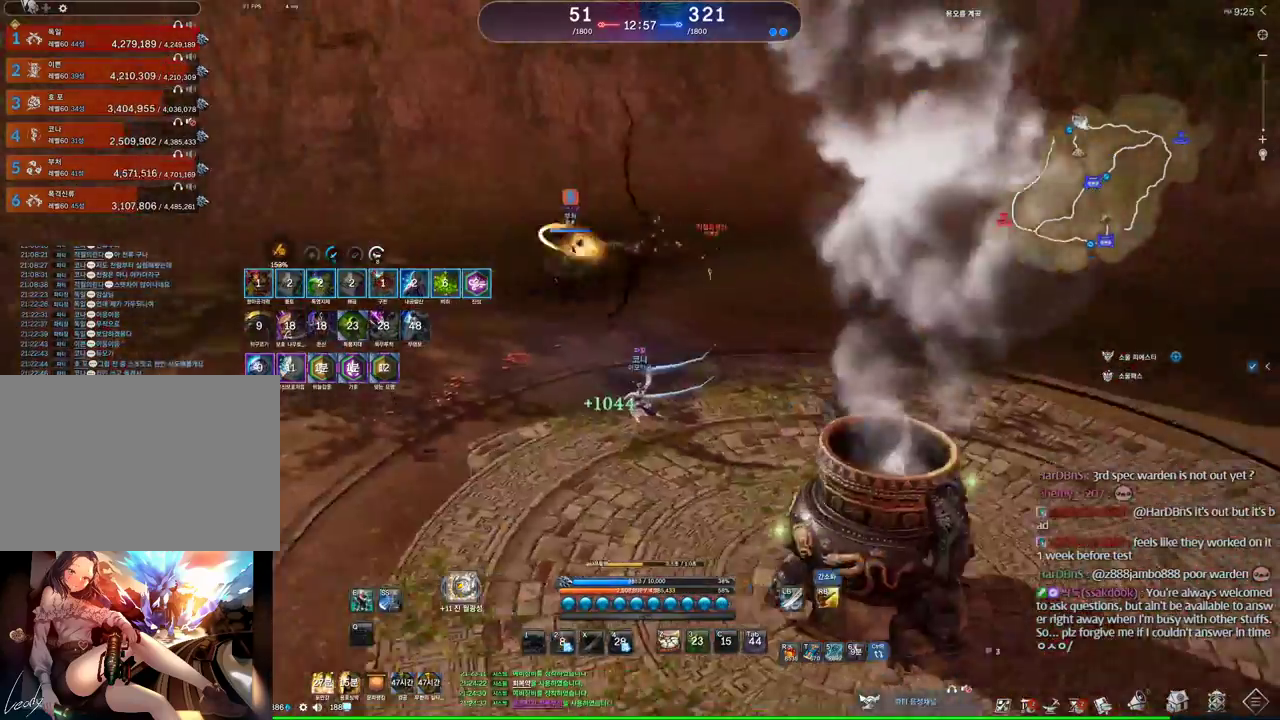
{"keys": [], "mouse": [], "events": [[234, "a", "up"]]}
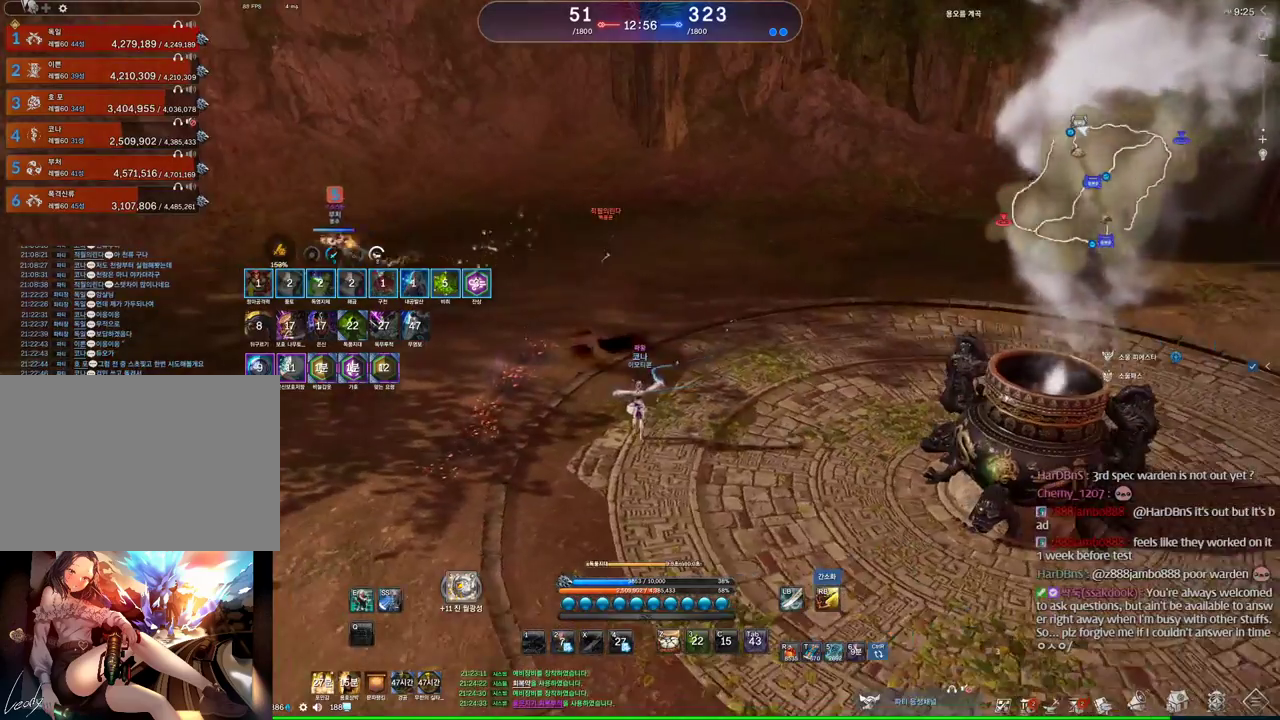
{"keys": [], "mouse": [], "events": []}
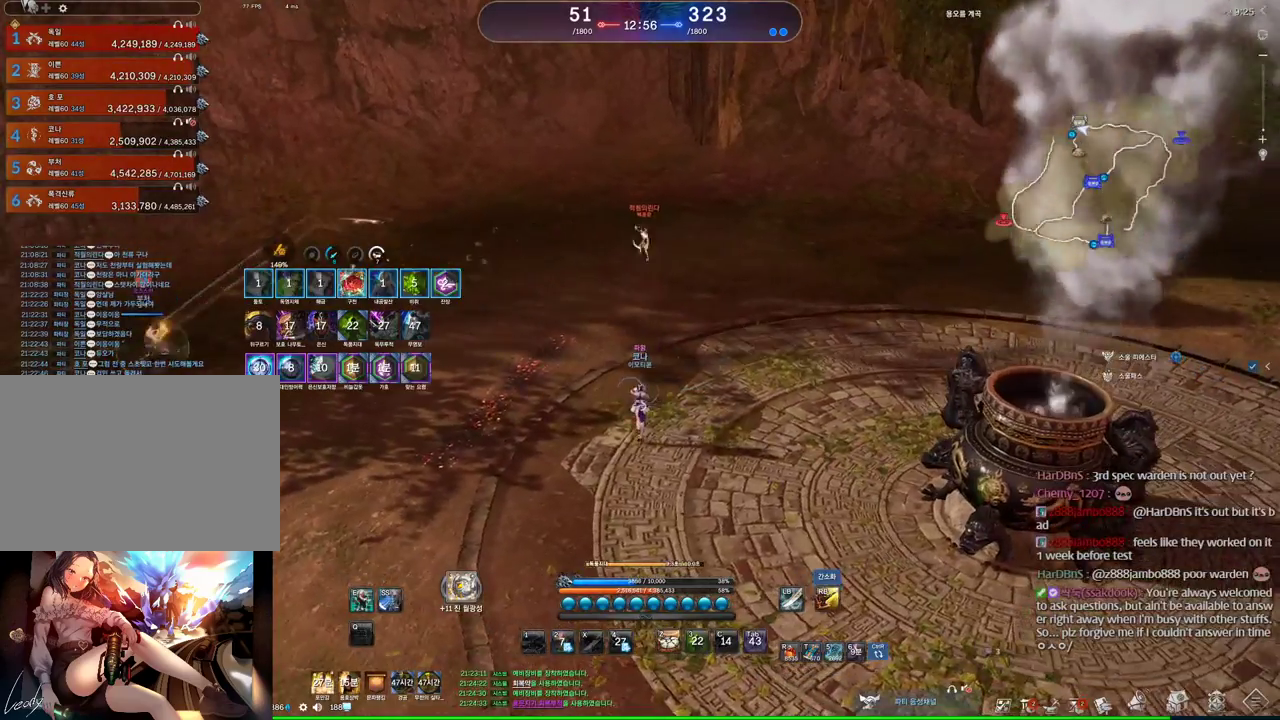
{"keys": ["d", "w"], "mouse": [], "events": [[134, "mouse_right", "down"], [200, "mouse_right", "up"], [267, "w", "down"], [300, "d", "down"]]}
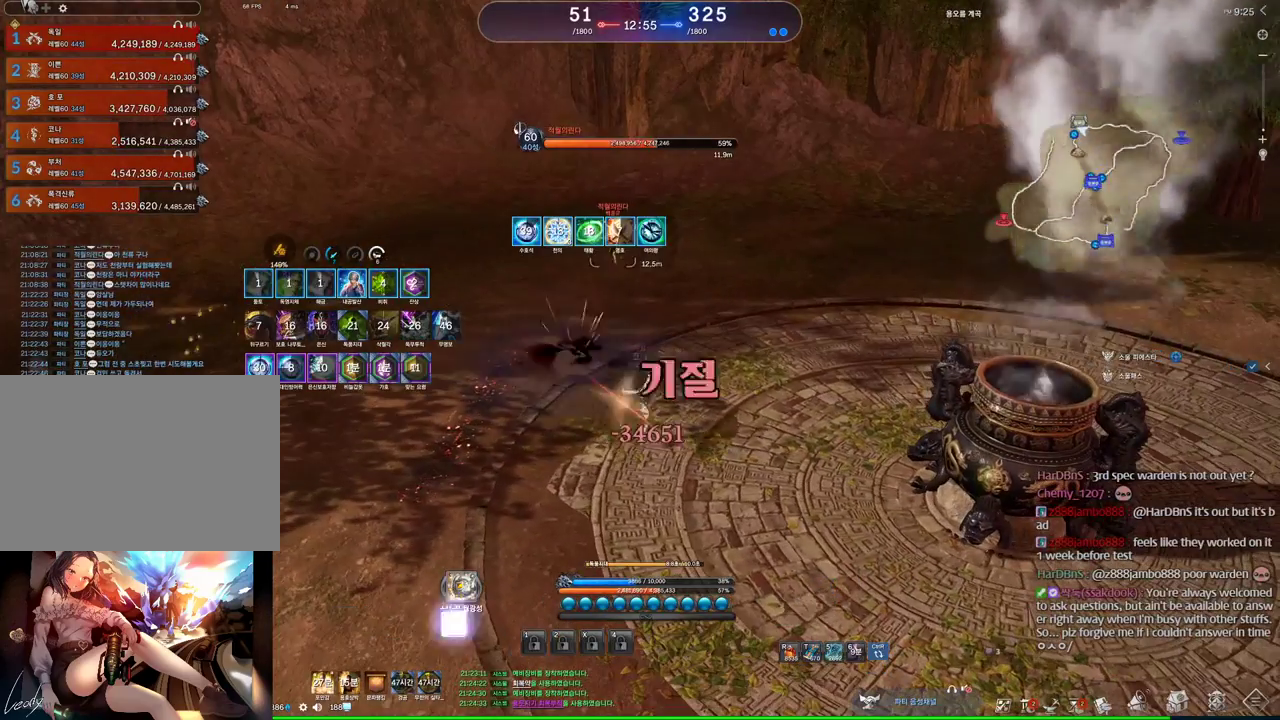
{"keys": ["v"], "mouse": [], "events": [[167, "space", "down"], [267, "d", "up"], [267, "space", "up"], [334, "w", "up"], [434, "v", "down"]]}
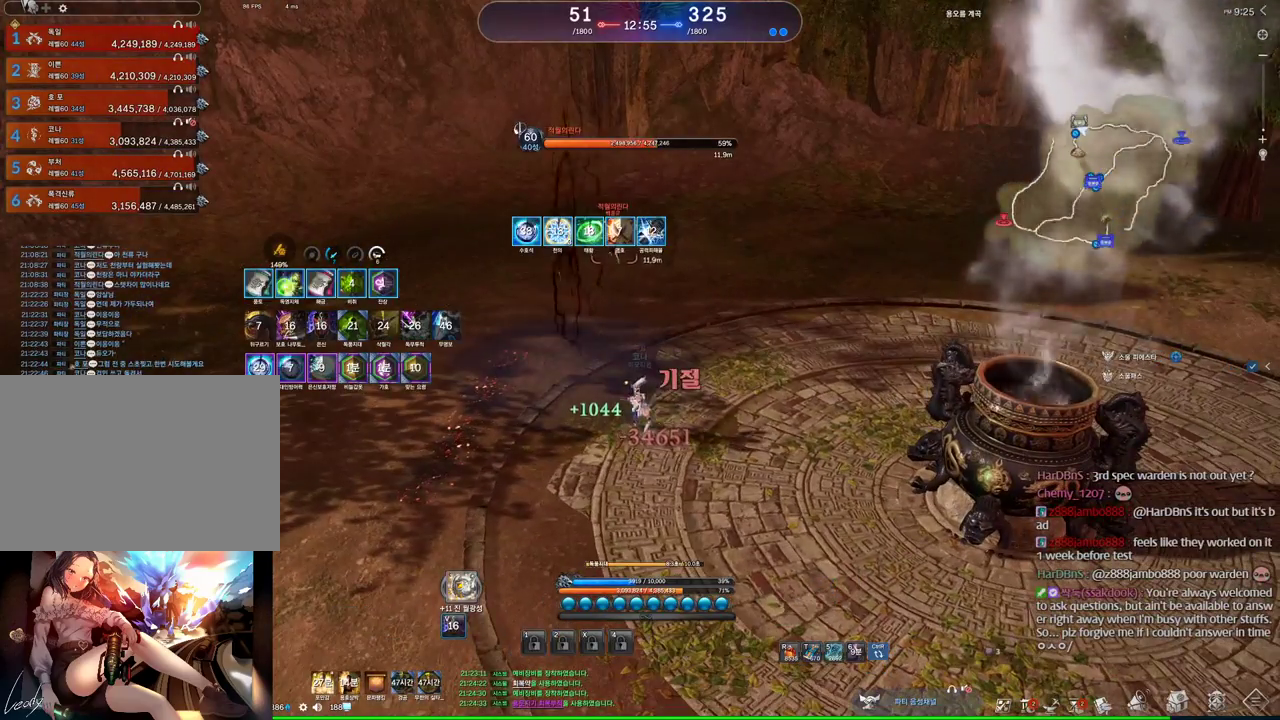
{"keys": [], "mouse": [], "events": [[134, "v", "up"], [434, "5", "down"], [467, "5", "up"]]}
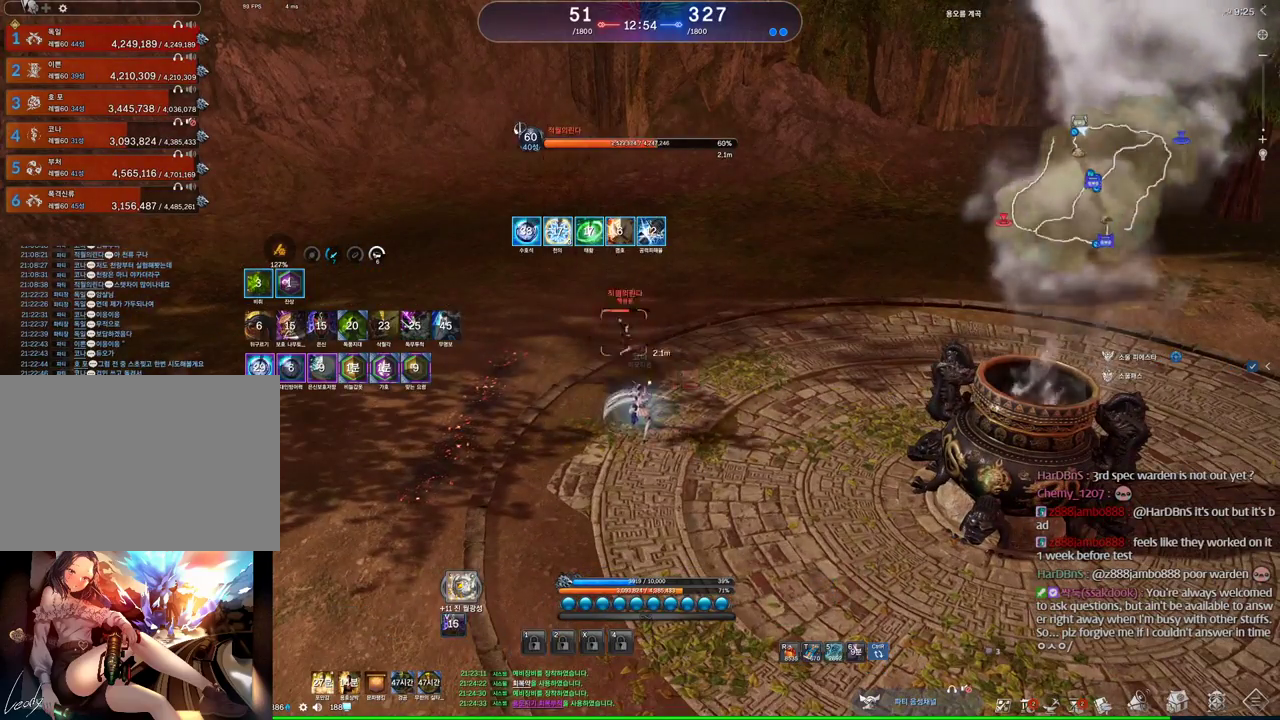
{"keys": ["d"], "mouse": [], "events": [[67, "5", "down"], [100, "5", "up"], [167, "5", "down"], [267, "5", "up"], [500, "d", "down"]]}
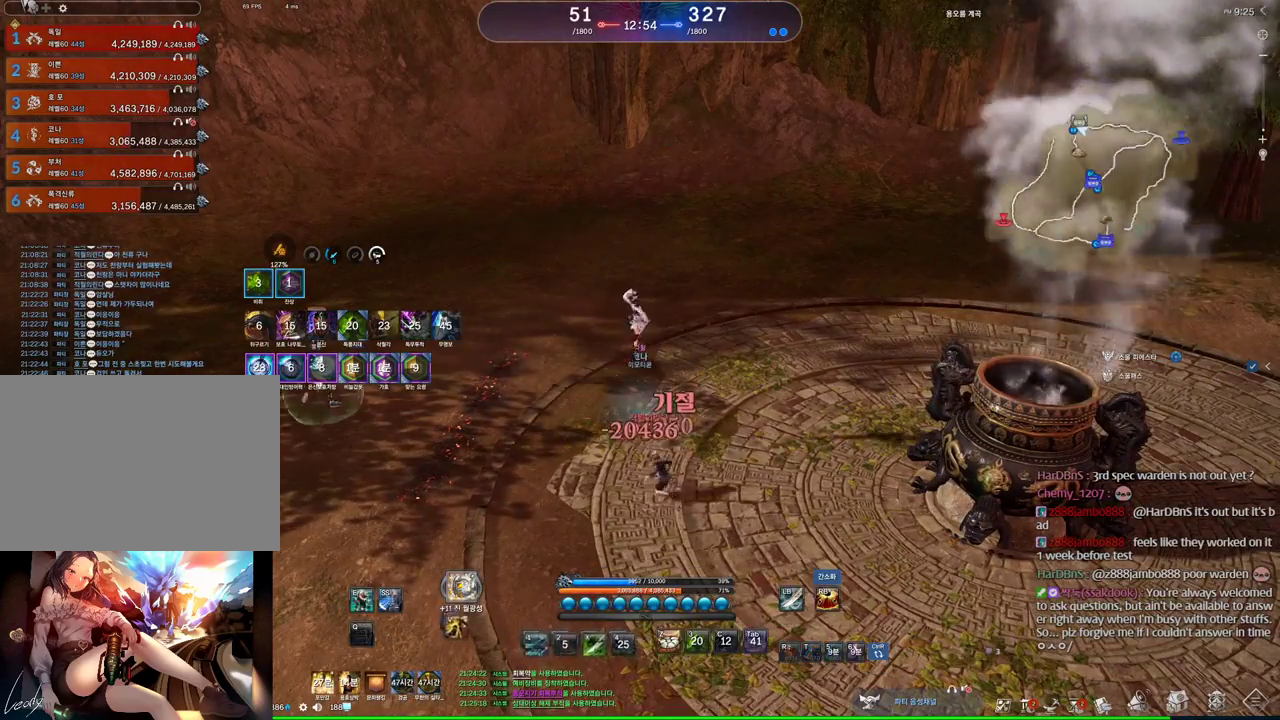
{"keys": ["w"], "mouse": [], "events": [[400, "d", "up"], [400, "space", "down"], [467, "space", "up"], [467, "w", "down"]]}
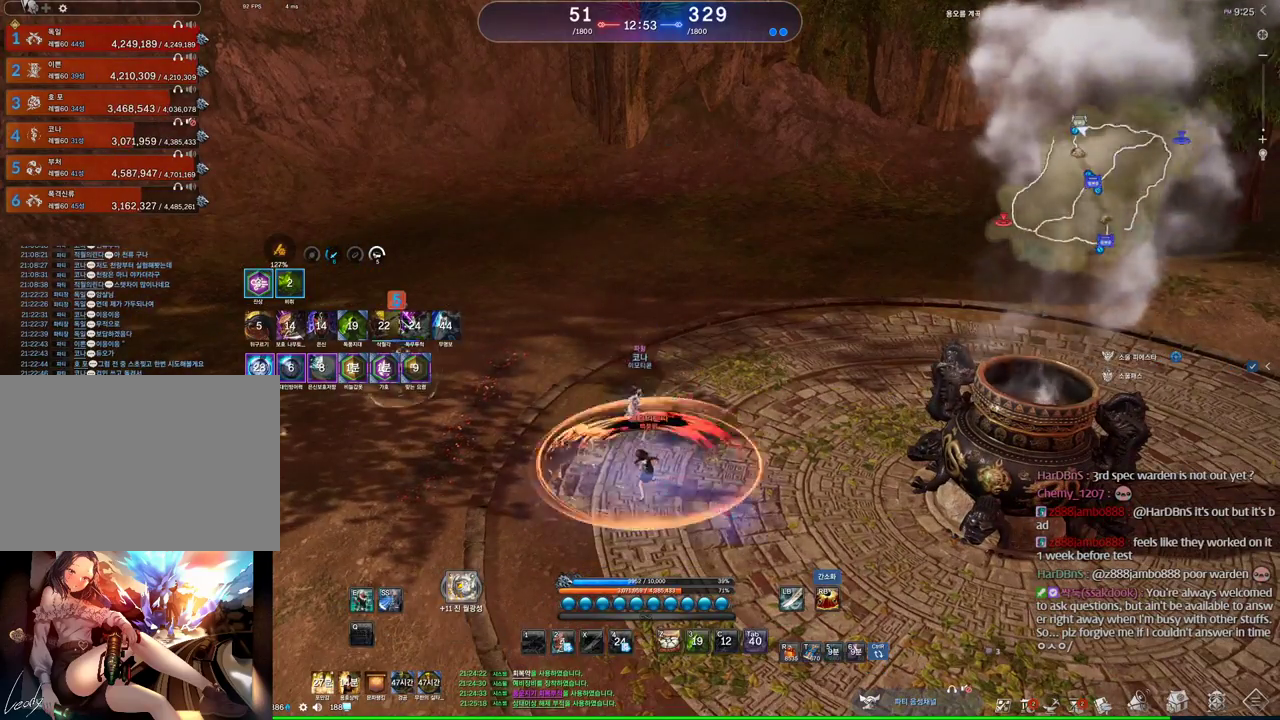
{"keys": [], "mouse": [], "events": [[67, "e", "down"], [434, "e", "up"], [434, "w", "up"]]}
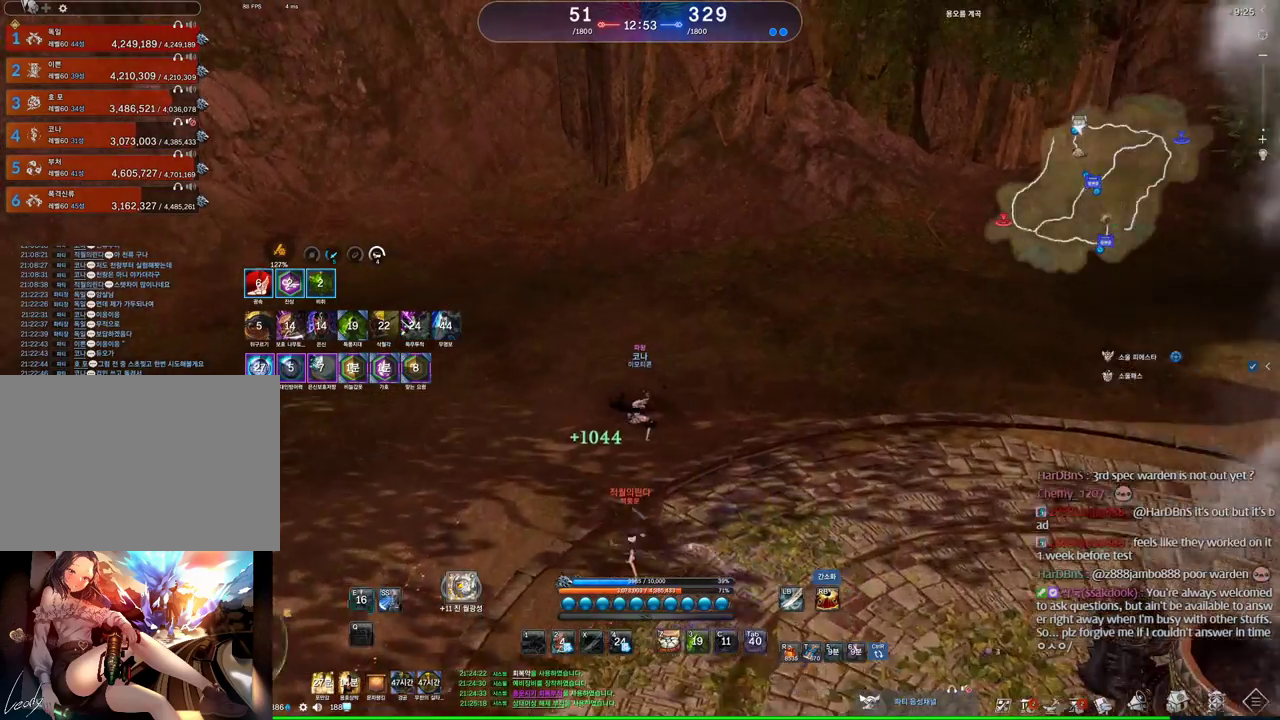
{"keys": [], "mouse": [], "events": [[67, "s", "down"], [100, "s", "up"], [167, "s", "down"], [267, "s", "up"]]}
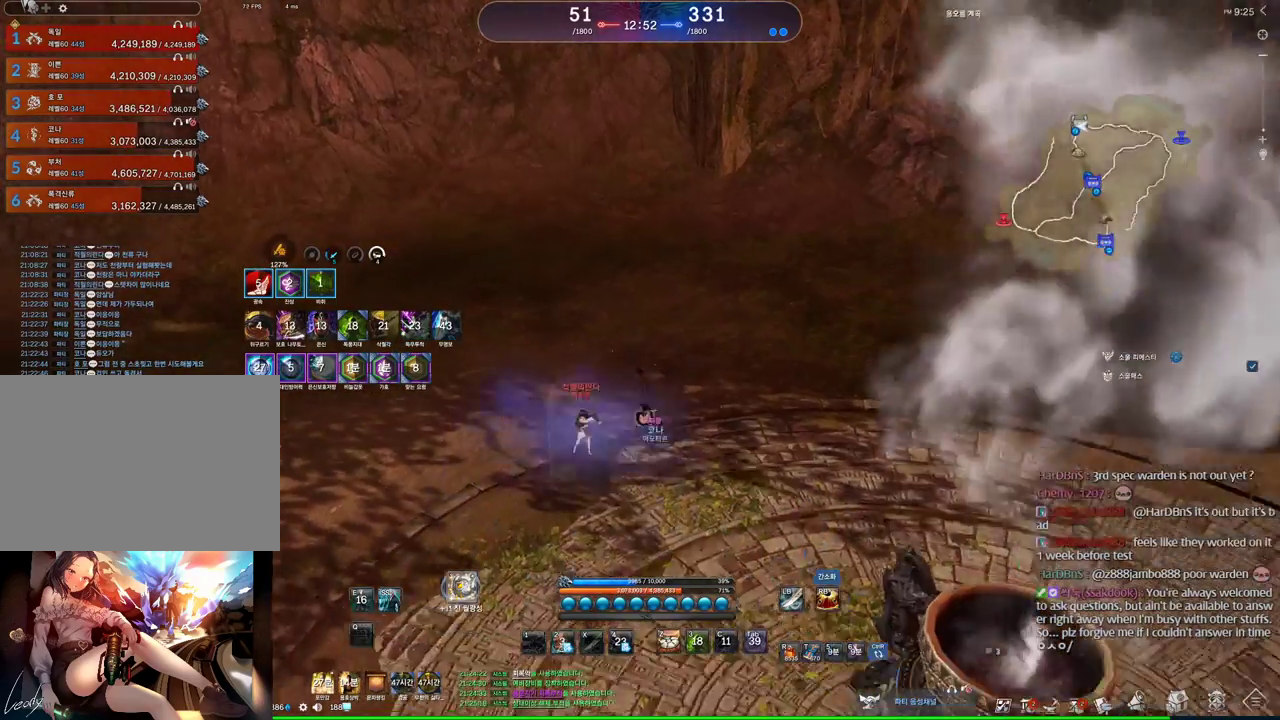
{"keys": [], "mouse": [], "events": [[67, "1", "down"], [134, "1", "up"]]}
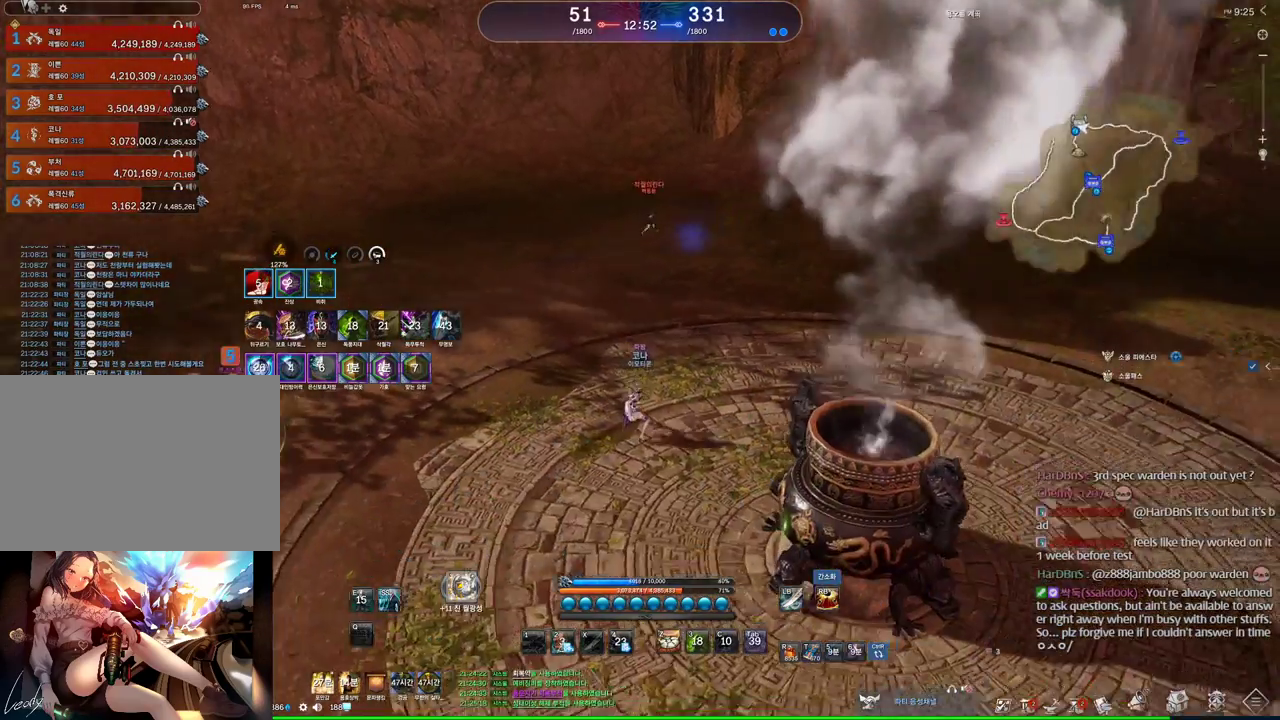
{"keys": ["s"], "mouse": [], "events": [[67, "s", "down"], [100, "s", "up"], [134, "s", "down"]]}
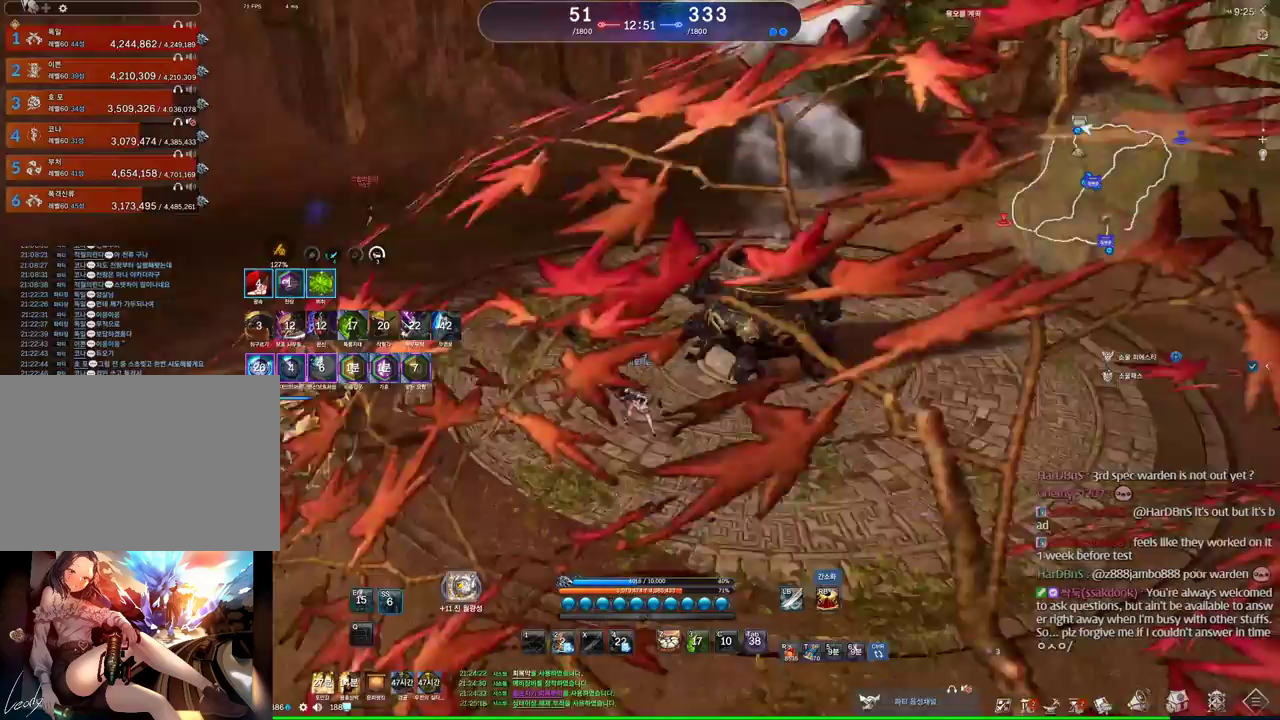
{"keys": ["2", "w"], "mouse": [], "events": [[67, "s", "up"], [100, "t", "down"], [200, "t", "up"], [267, "w", "down"], [434, "2", "down"]]}
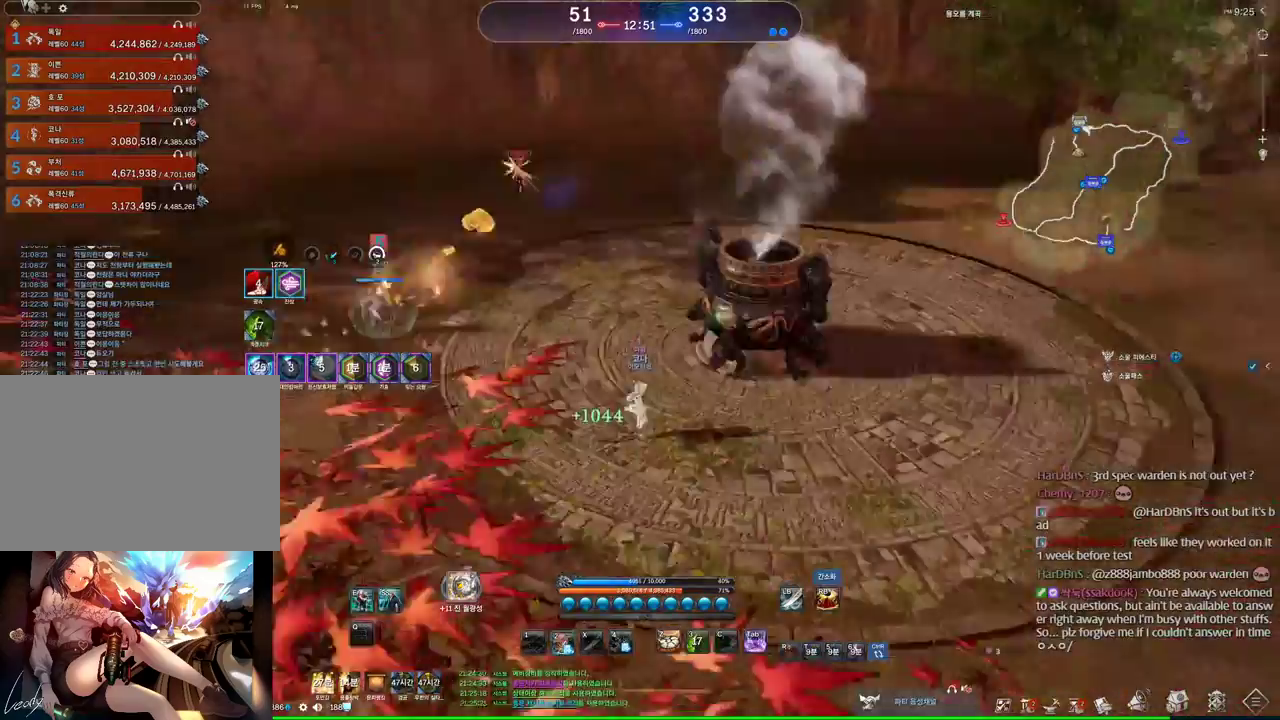
{"keys": [], "mouse": [], "events": [[34, "2", "up"], [34, "w", "up"], [100, "w", "down"], [367, "a", "down"], [467, "a", "up"], [500, "w", "up"]]}